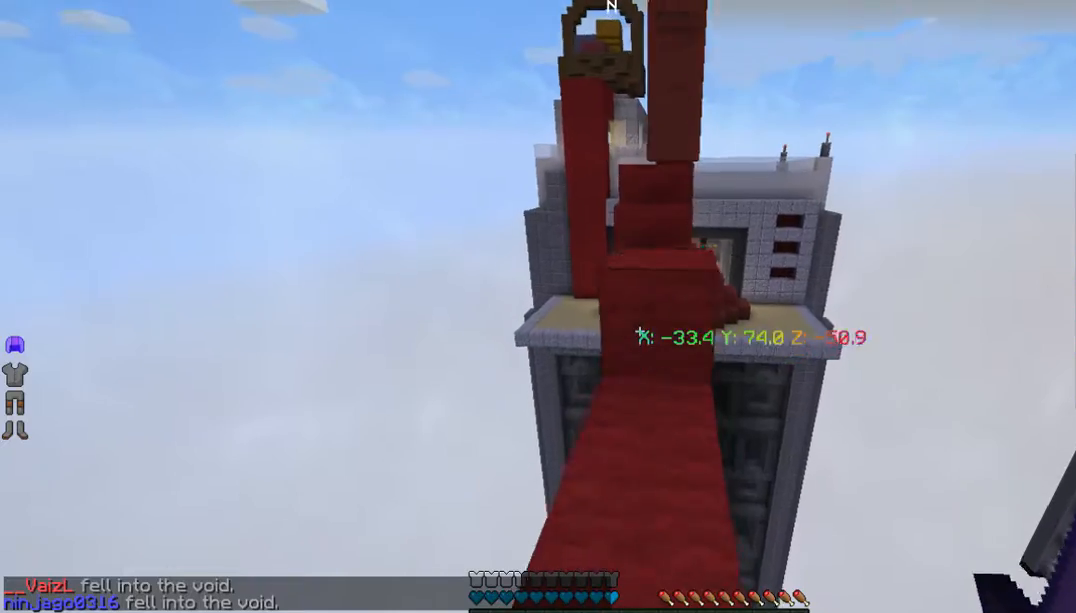
Gameplay with keyboard and mouse; each line is a JSON object with the keys and mouse buttons held at the frame after it. "events" lists presses ("down") and releases ("up") of "a", "d", "s", "w", "mouse_left" and "mouse_right" between this image and that frame as [ms after this image, input, new state], when the widget could be followed in between. "mouse_left", "mouse_right" = the "left", "right" buttons of the "mouse" list. No other keys are recorded. Fast repeated clicks can show as one long hold. Mouse movement is not recorded.
{"keys": ["w"], "mouse": [], "events": []}
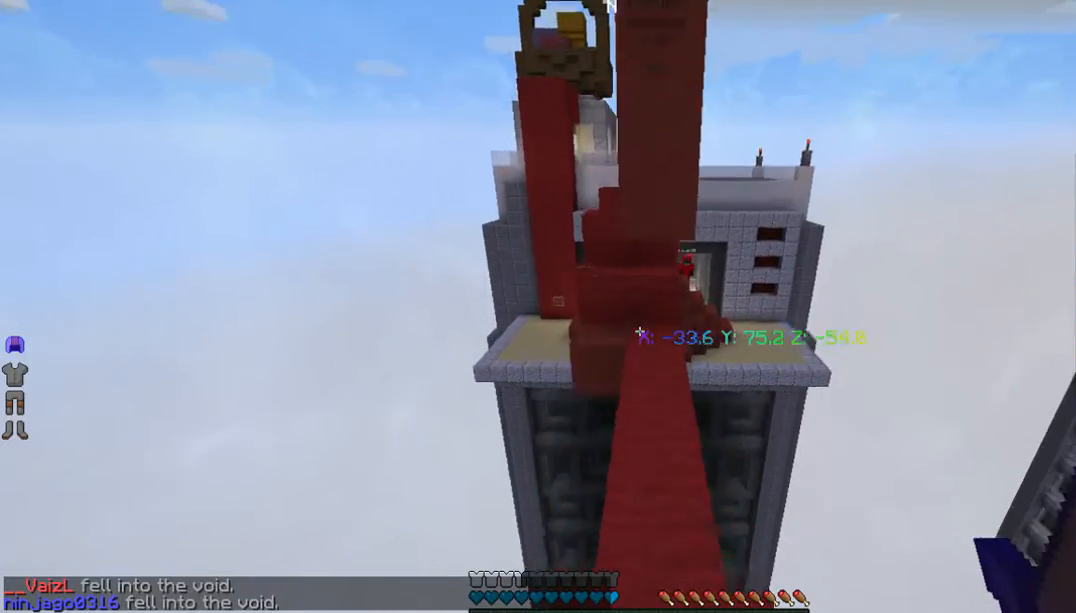
{"keys": ["w"], "mouse": [], "events": []}
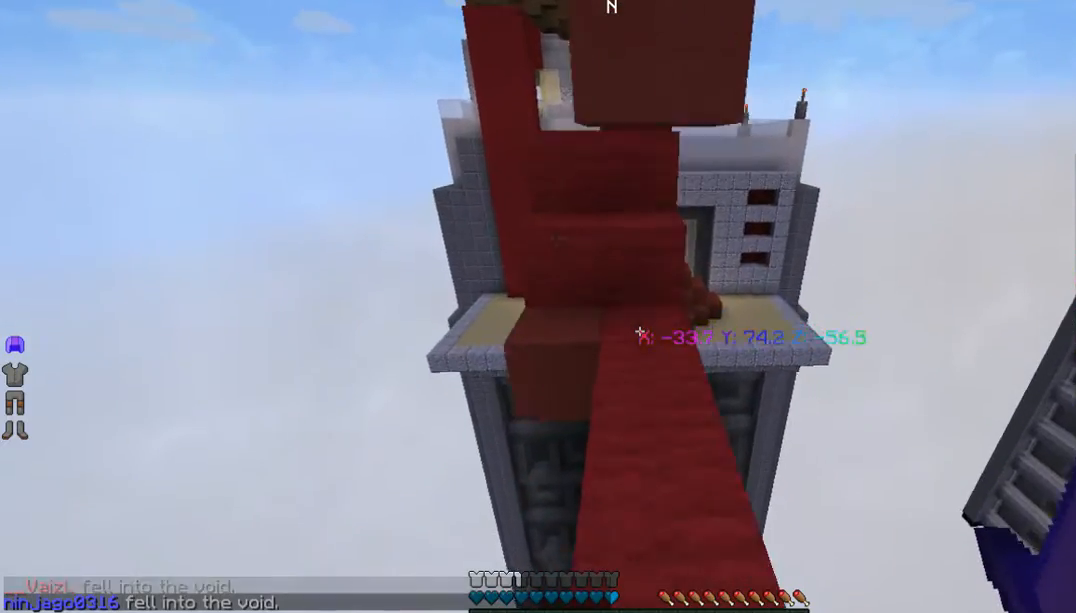
{"keys": ["w"], "mouse": [], "events": []}
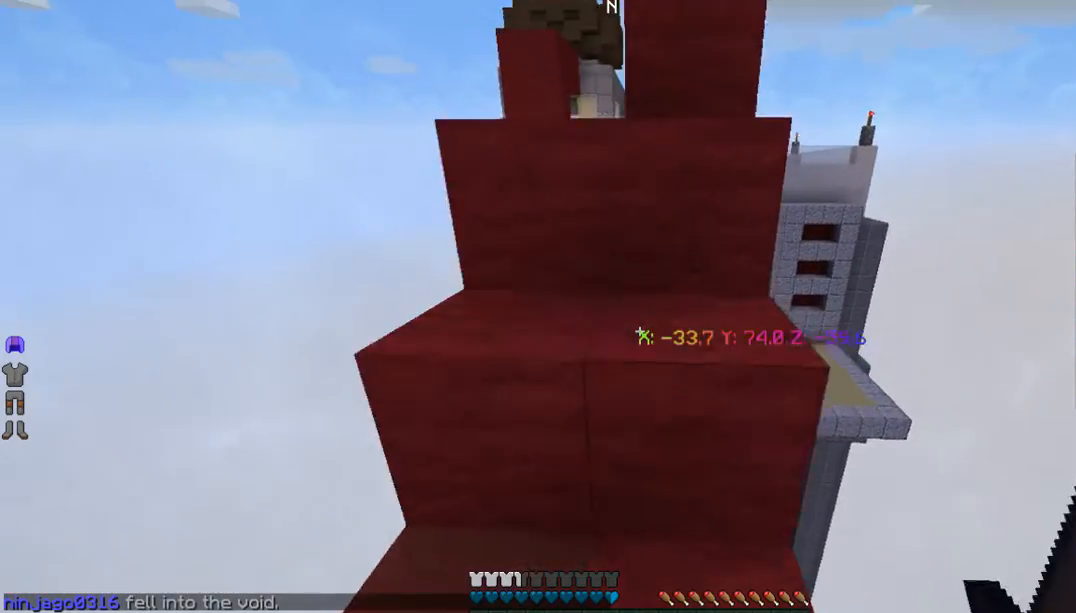
{"keys": ["w"], "mouse": [], "events": []}
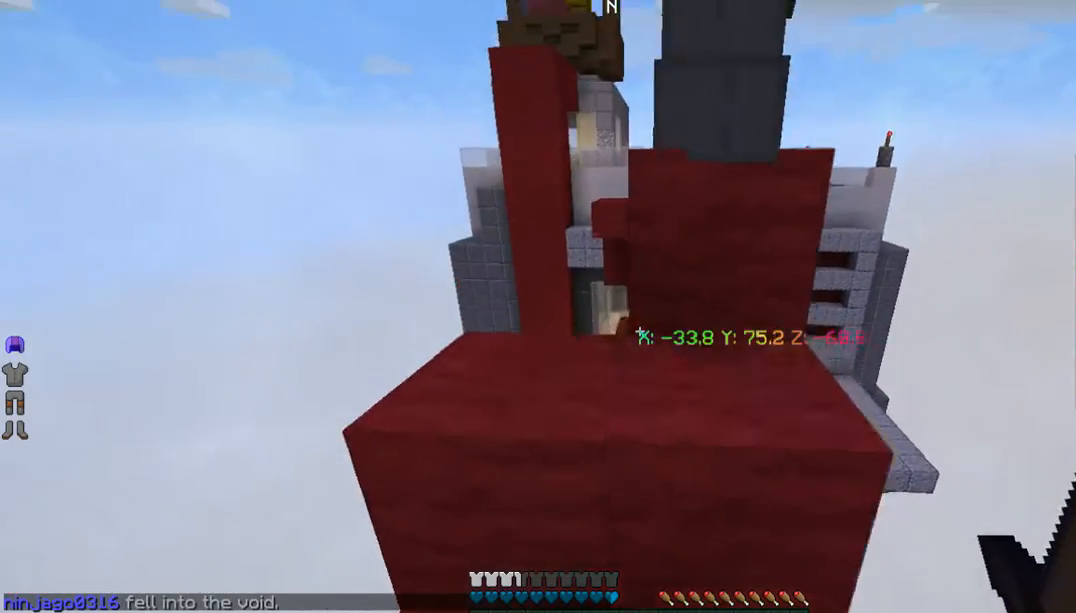
{"keys": ["w"], "mouse": [], "events": []}
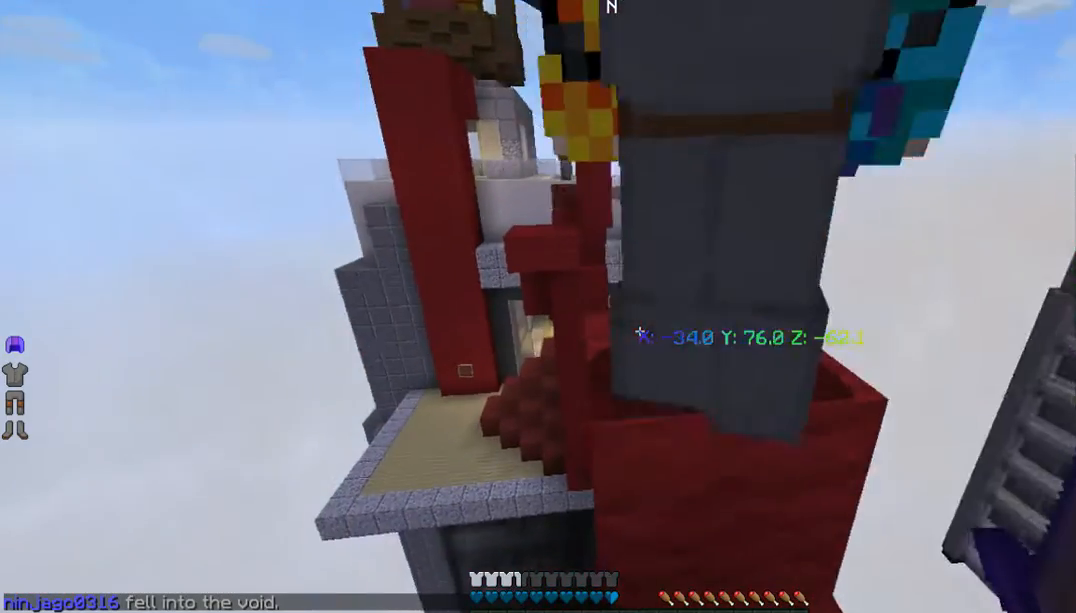
{"keys": [], "mouse": [], "events": [[101, "w", "up"]]}
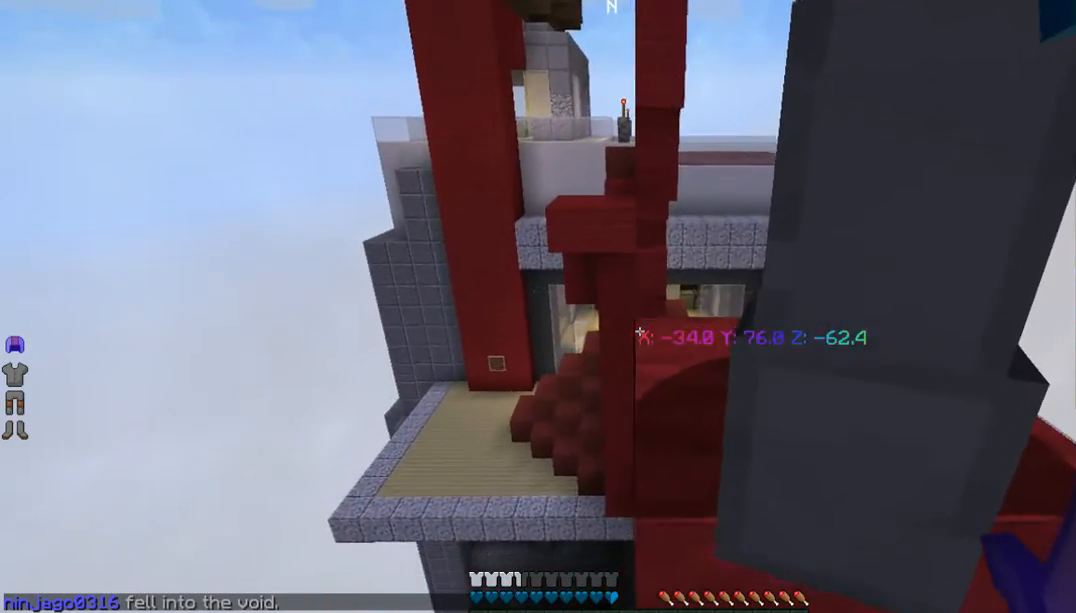
{"keys": ["s"], "mouse": [], "events": [[268, "s", "down"]]}
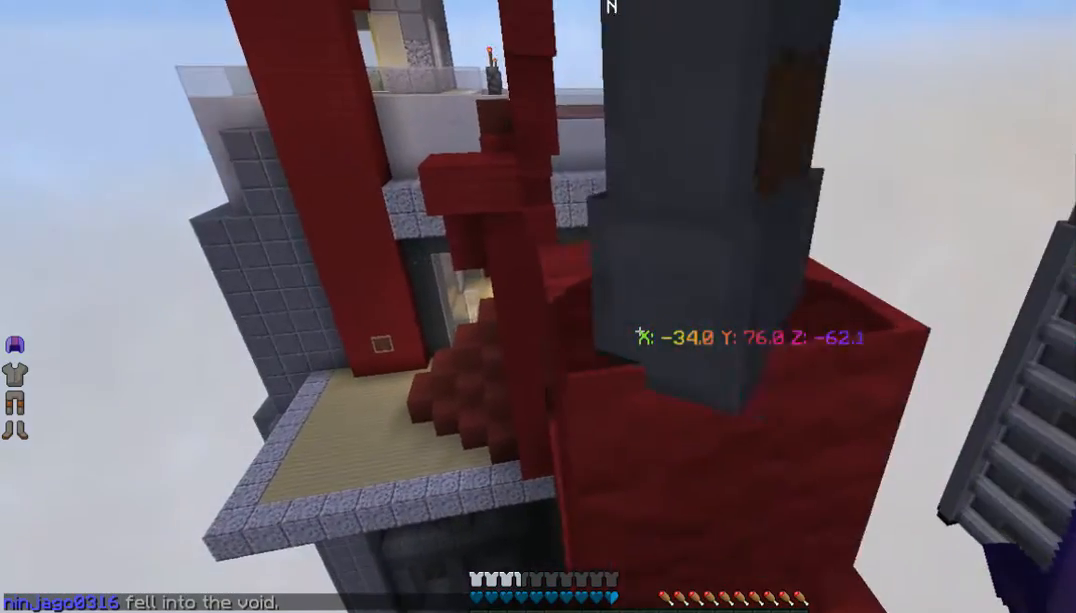
{"keys": ["a", "s"], "mouse": [], "events": [[134, "a", "down"]]}
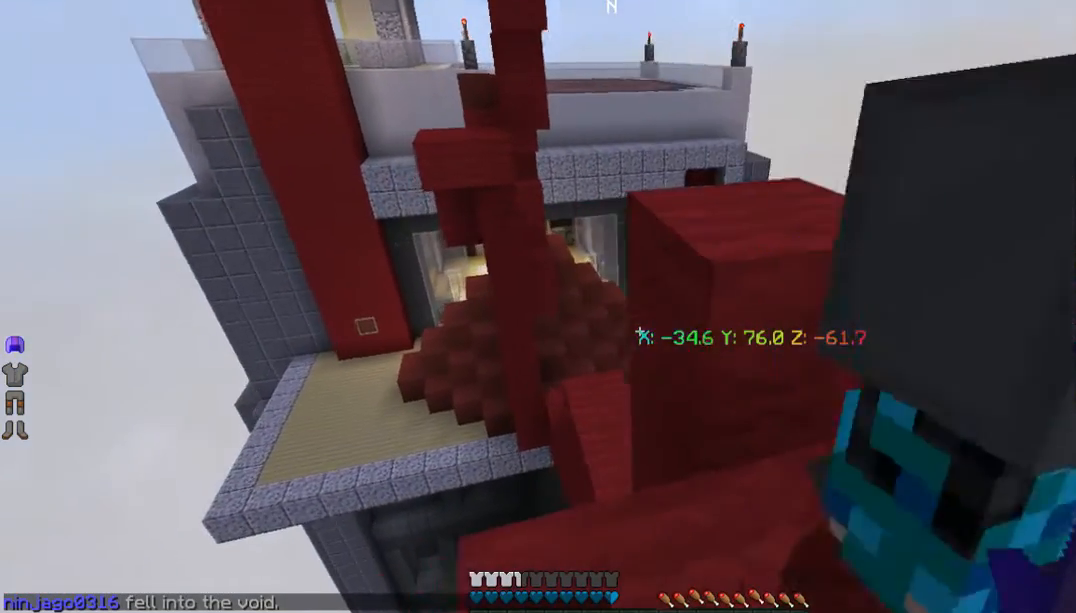
{"keys": [], "mouse": [], "events": [[234, "a", "up"], [234, "s", "up"]]}
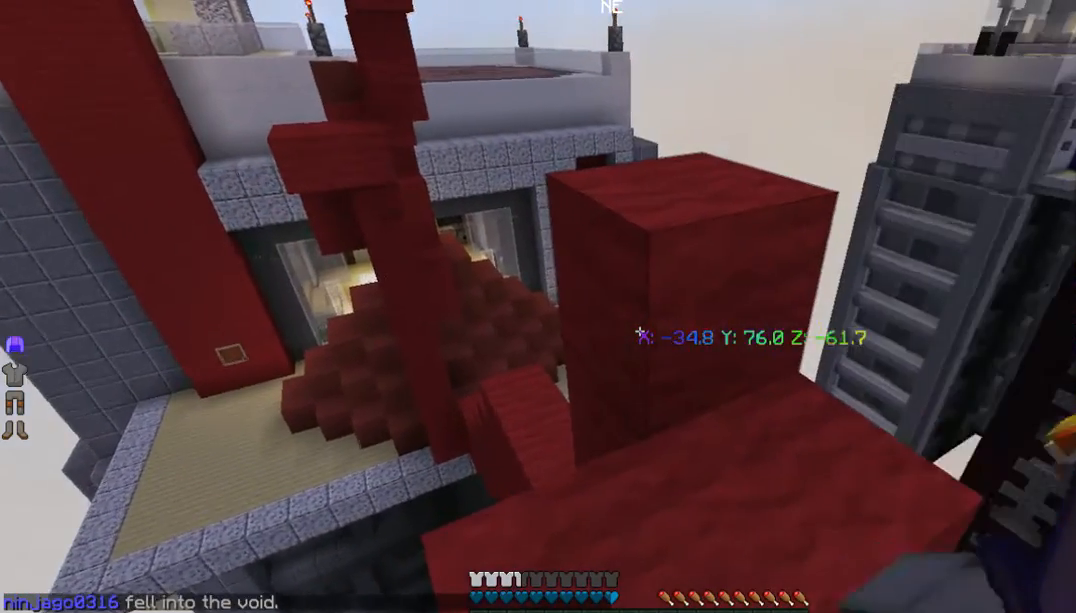
{"keys": ["w"], "mouse": [], "events": [[435, "w", "down"]]}
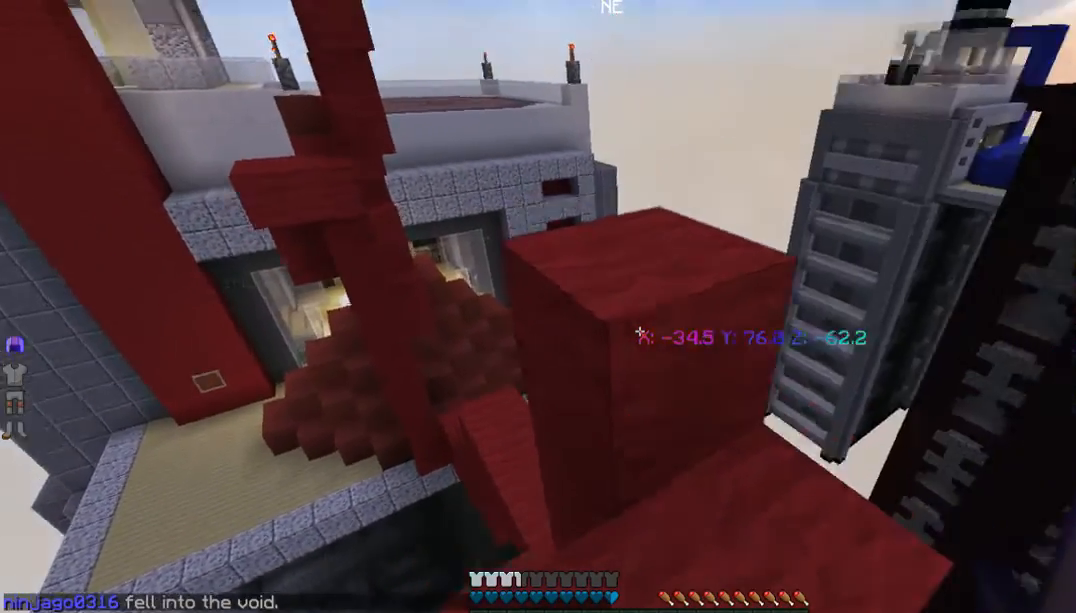
{"keys": ["w"], "mouse": [], "events": [[67, "w", "up"], [401, "w", "down"]]}
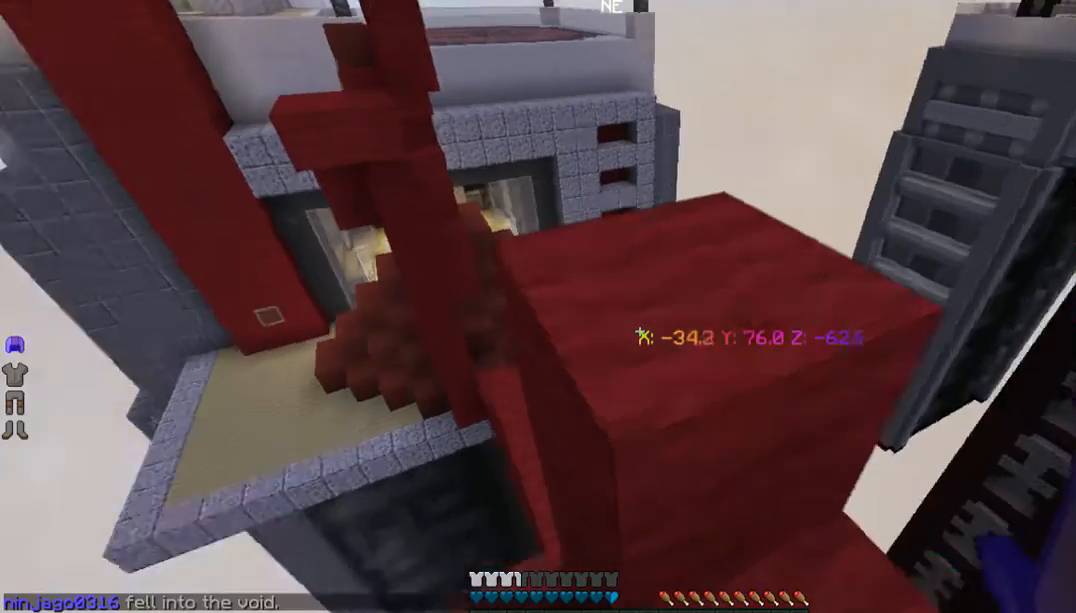
{"keys": ["d"], "mouse": [], "events": [[101, "w", "up"], [468, "d", "down"]]}
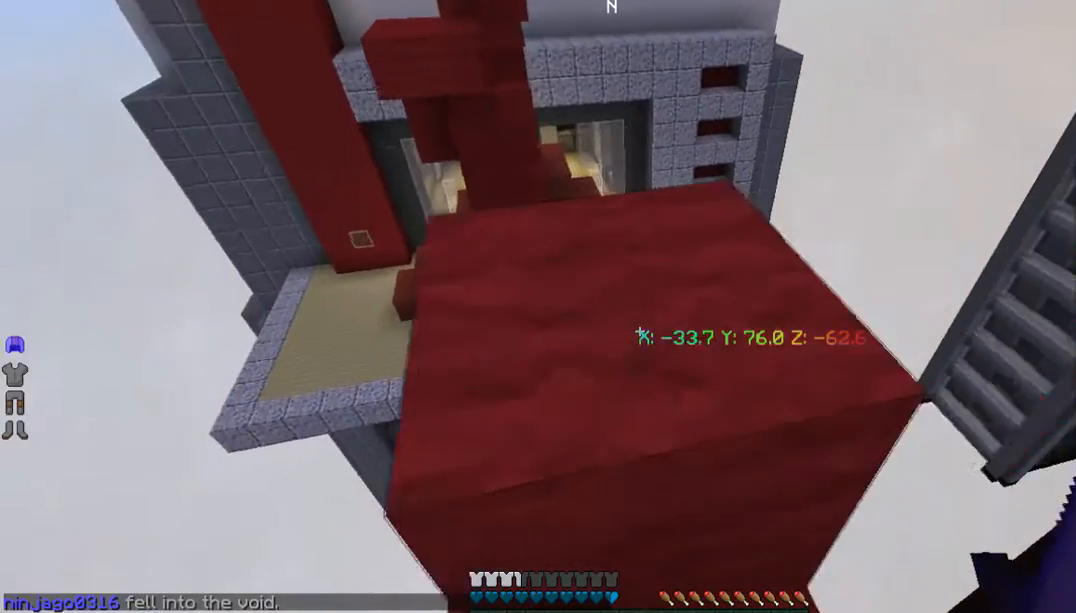
{"keys": ["w"], "mouse": []}
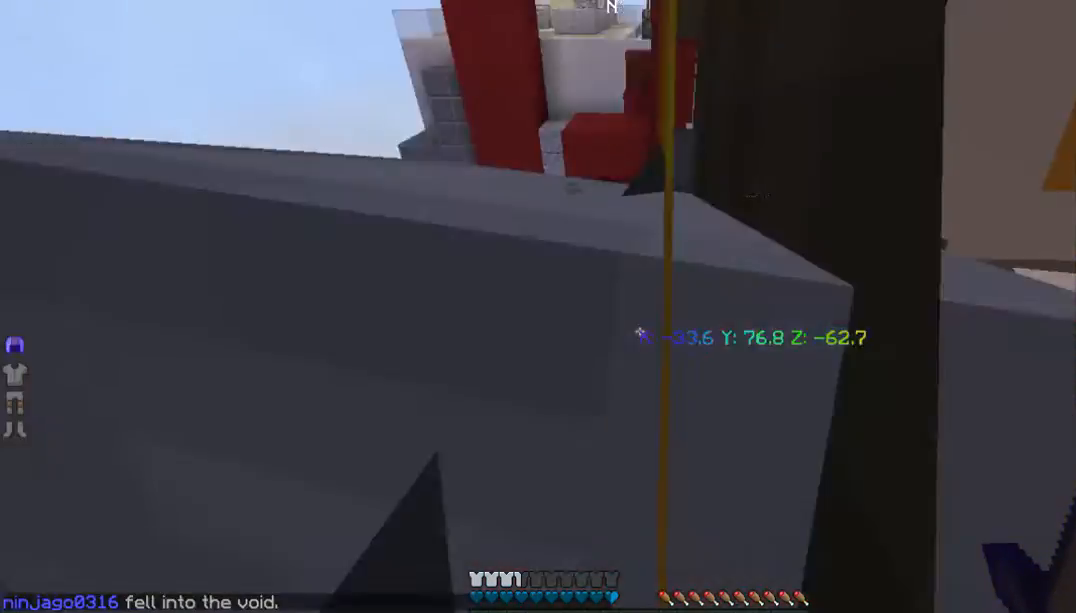
{"keys": [], "mouse": [], "events": [[234, "w", "up"]]}
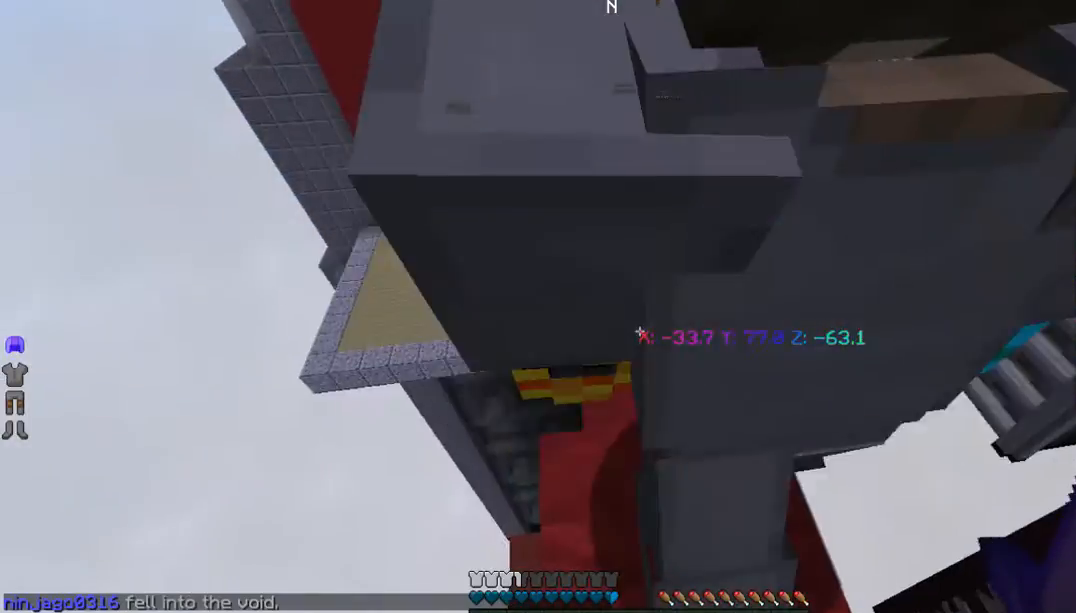
{"keys": ["s"], "mouse": []}
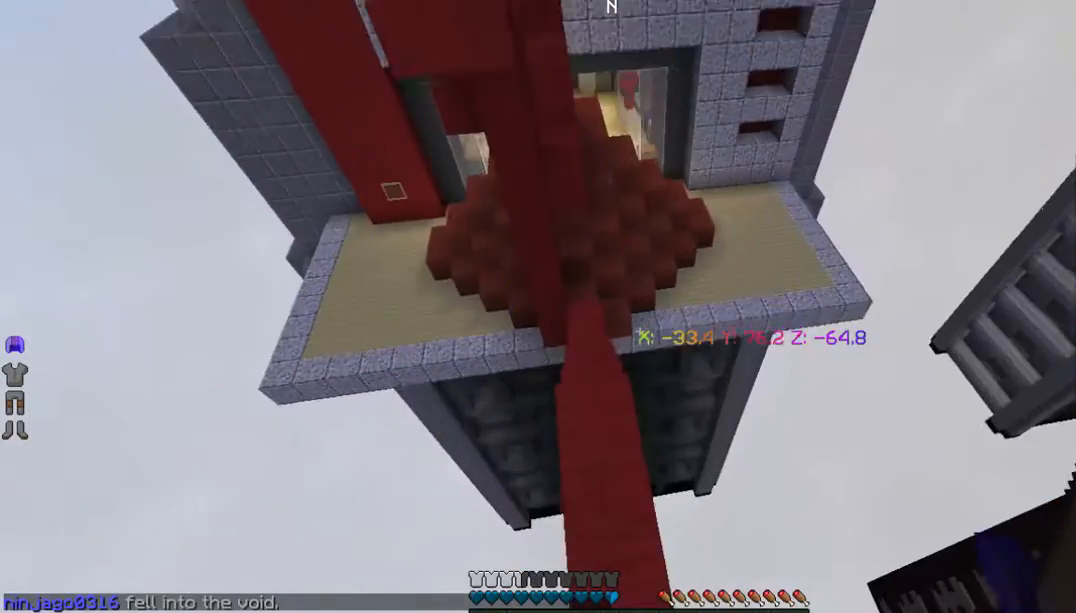
{"keys": [], "mouse": [], "events": [[235, "s", "up"]]}
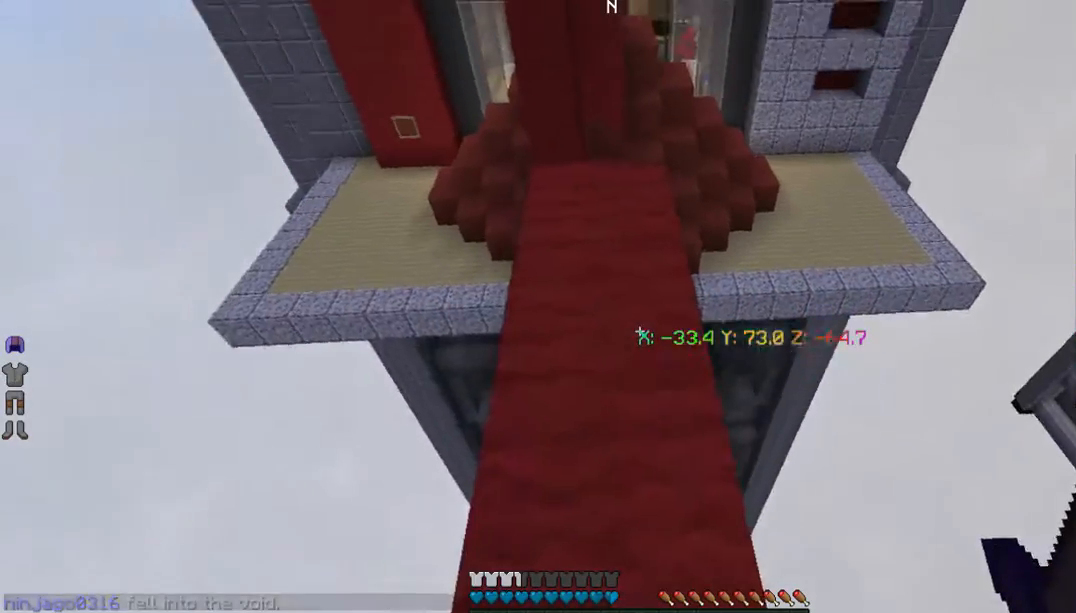
{"keys": ["w"], "mouse": [], "events": [[67, "w", "down"]]}
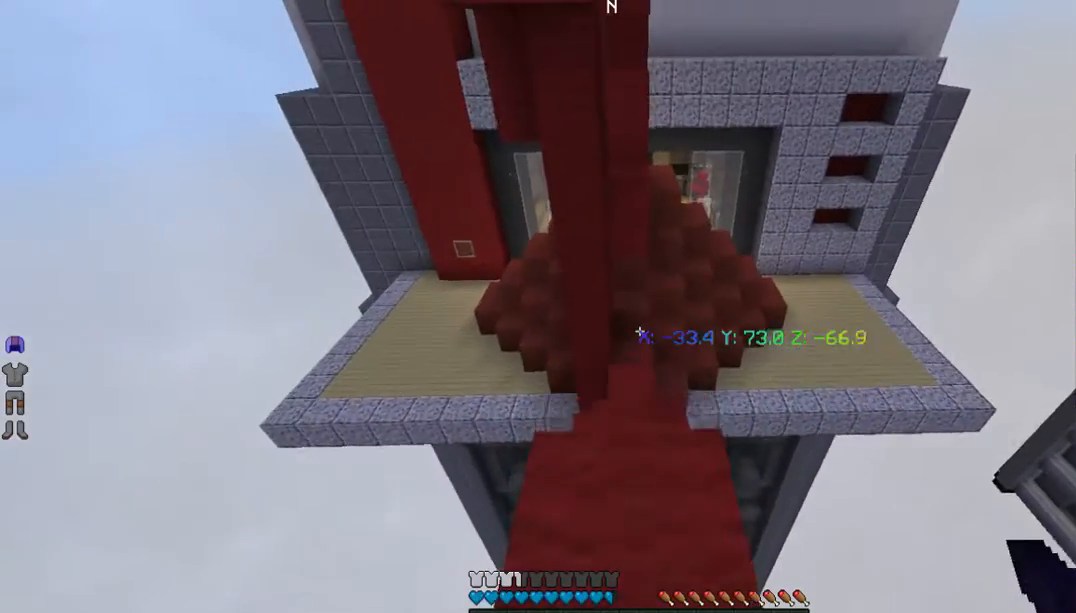
{"keys": ["w"], "mouse": [], "events": []}
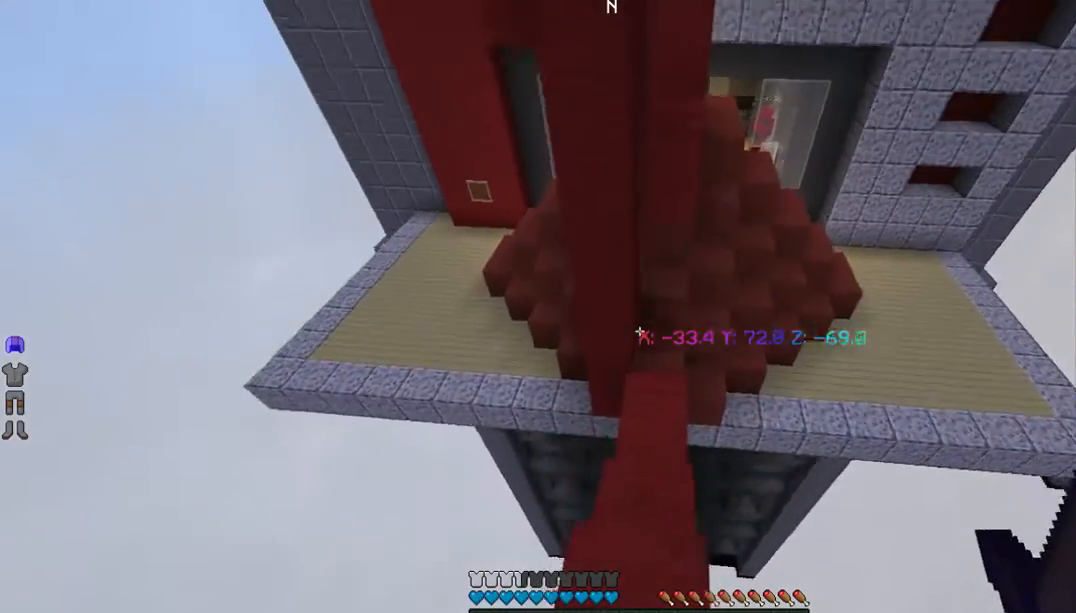
{"keys": ["w"], "mouse": [], "events": []}
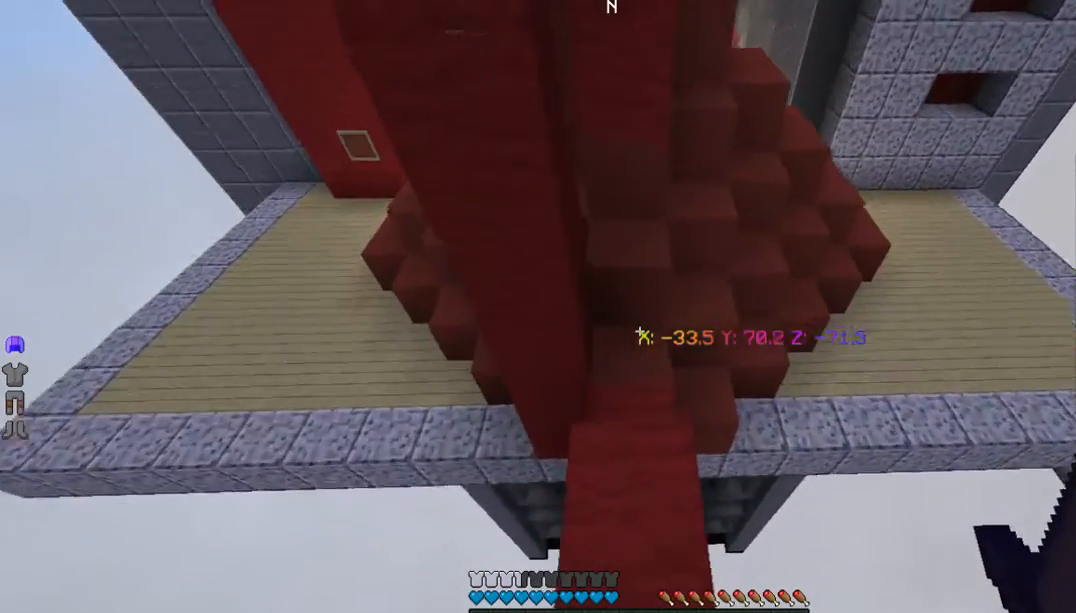
{"keys": ["w"], "mouse": [], "events": []}
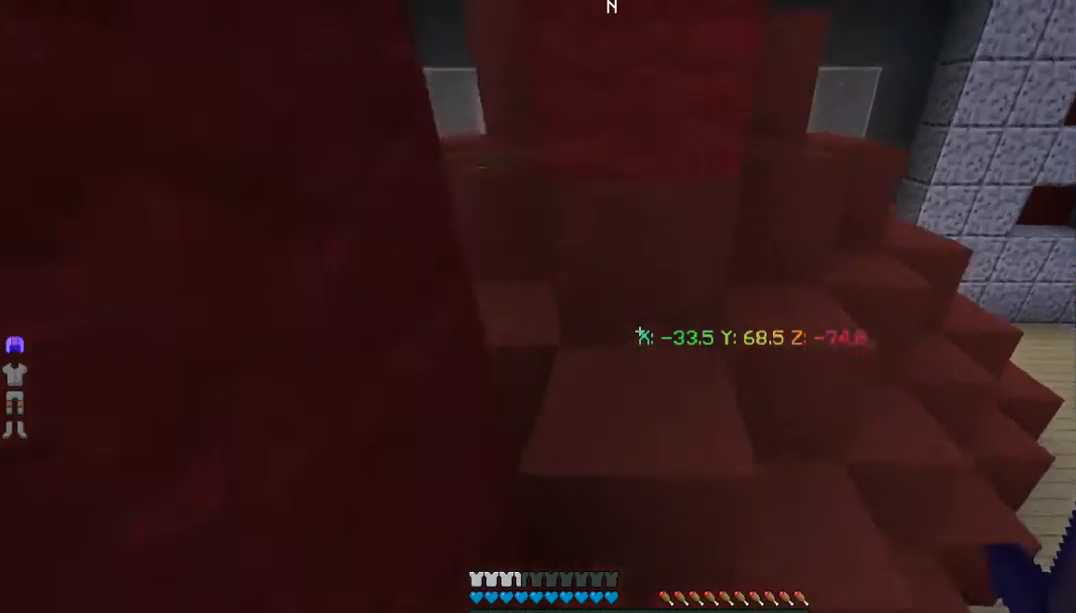
{"keys": ["w"], "mouse": [], "events": []}
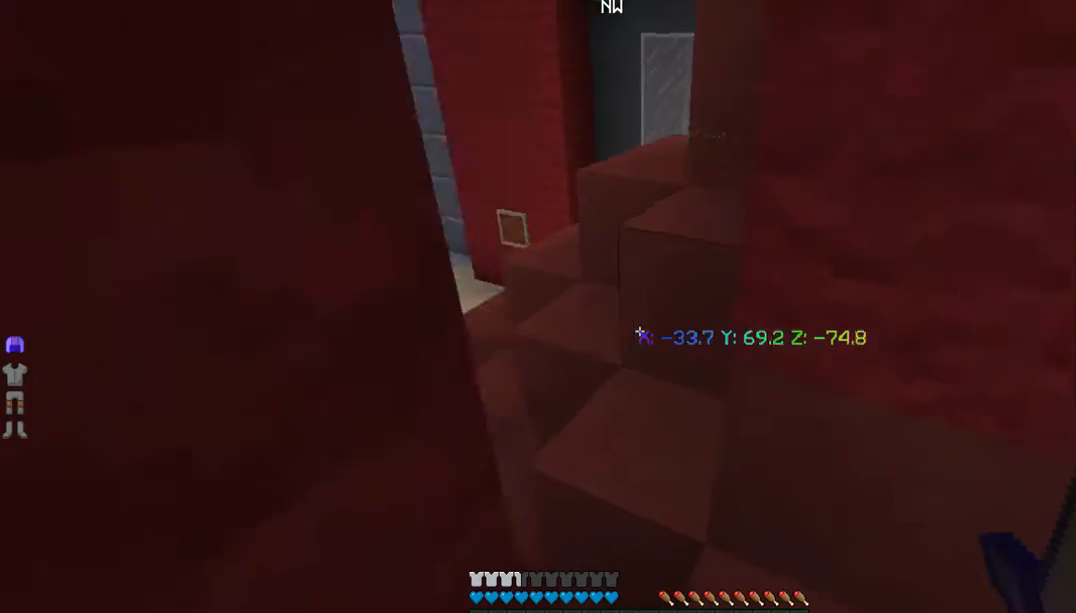
{"keys": ["a", "w"], "mouse": [], "events": [[435, "a", "down"]]}
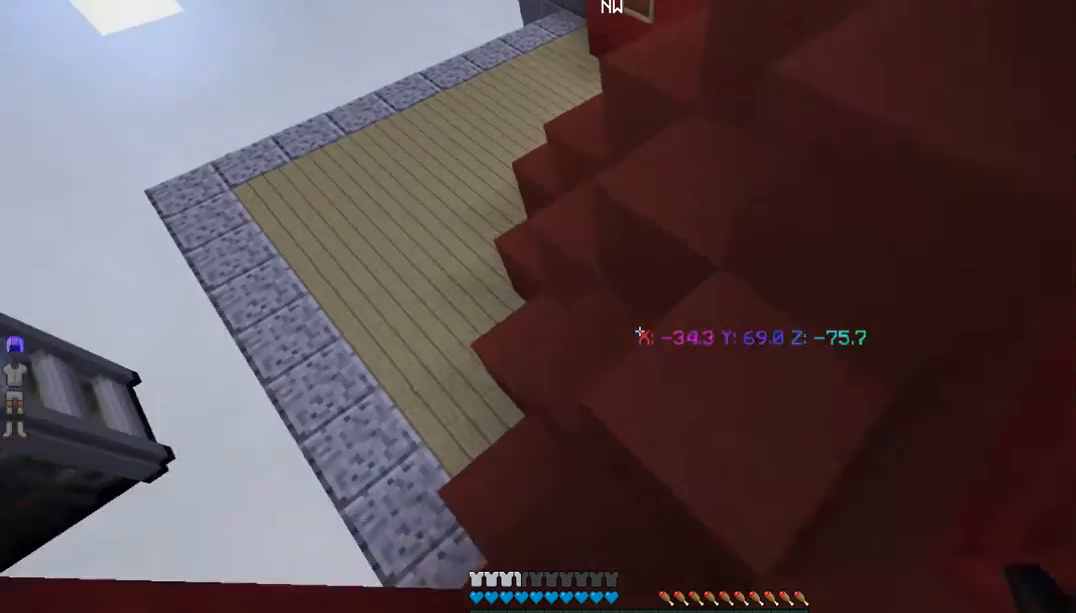
{"keys": ["a", "w"], "mouse": [], "events": []}
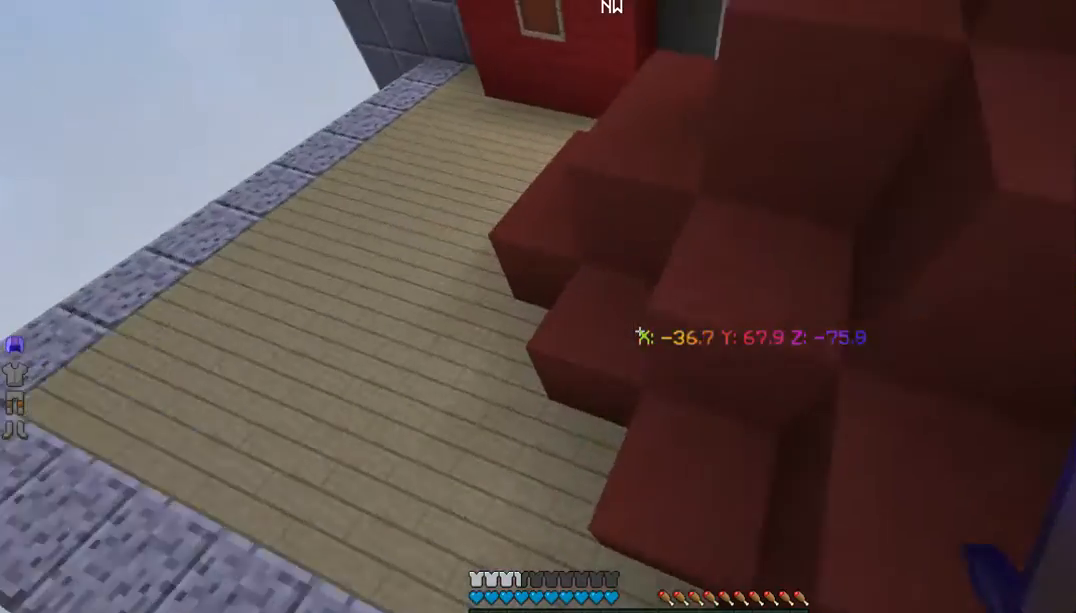
{"keys": [], "mouse": ["left"], "events": [[468, "a", "up"], [468, "w", "up"], [501, "mouse_left", "down"]]}
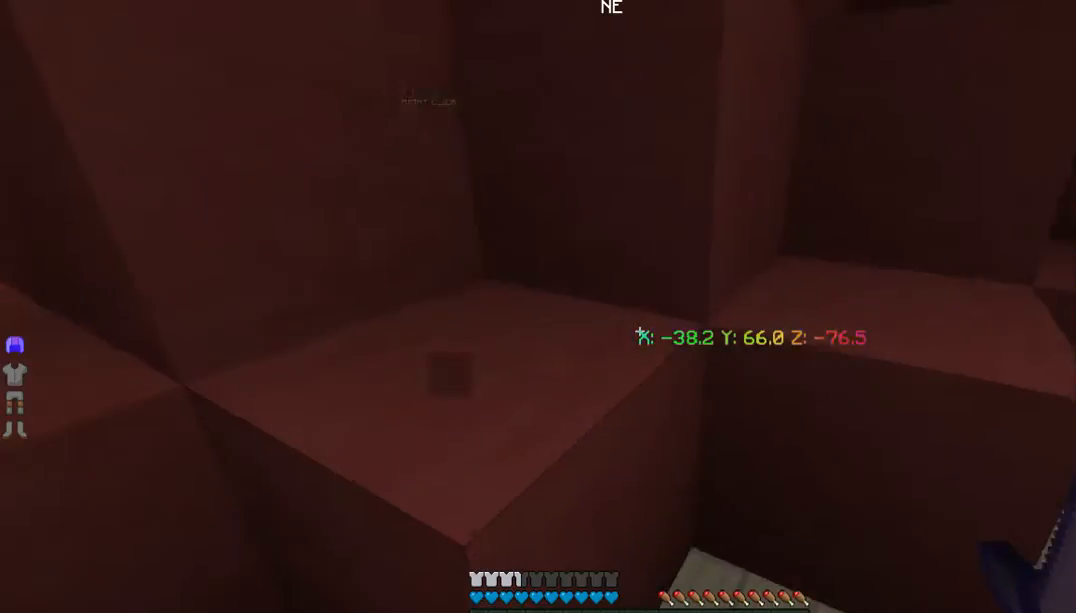
{"keys": ["d"], "mouse": [], "events": [[67, "d", "down"], [435, "mouse_left", "up"]]}
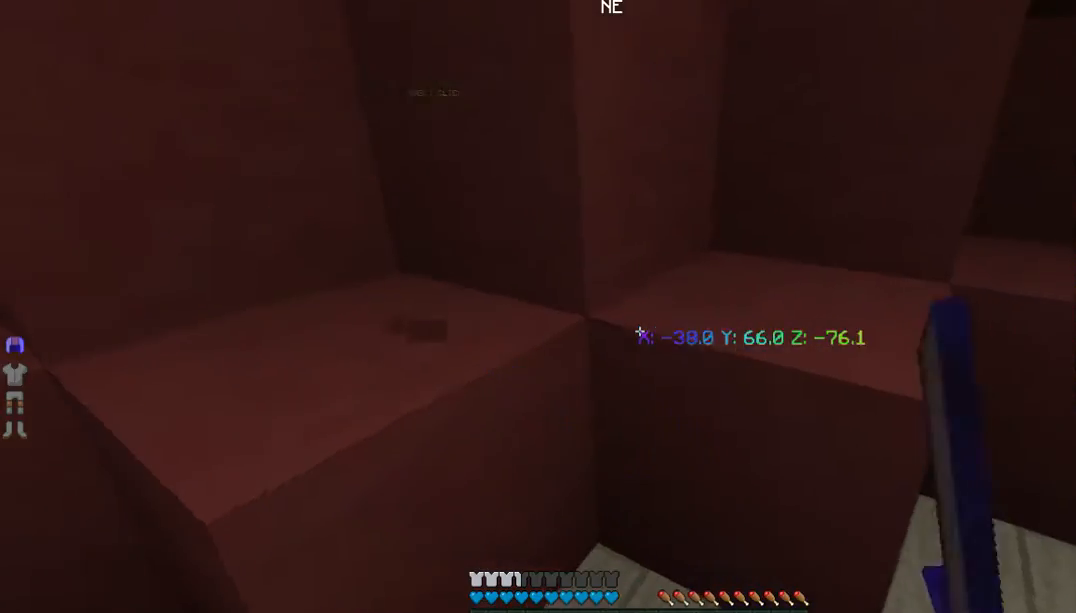
{"keys": ["d"], "mouse": [], "events": []}
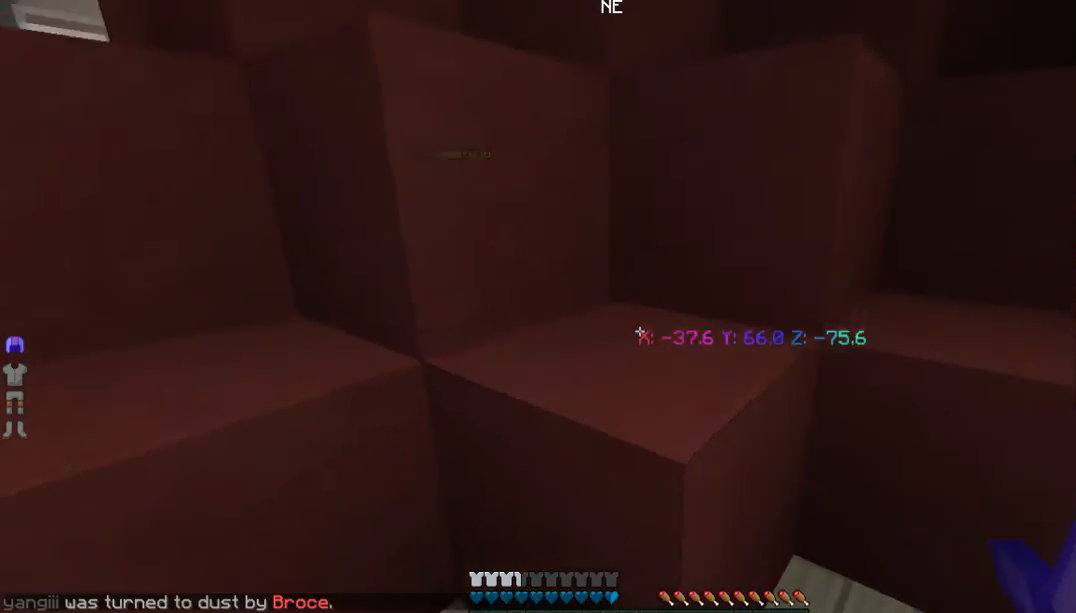
{"keys": ["d"], "mouse": ["left"], "events": [[435, "mouse_left", "down"]]}
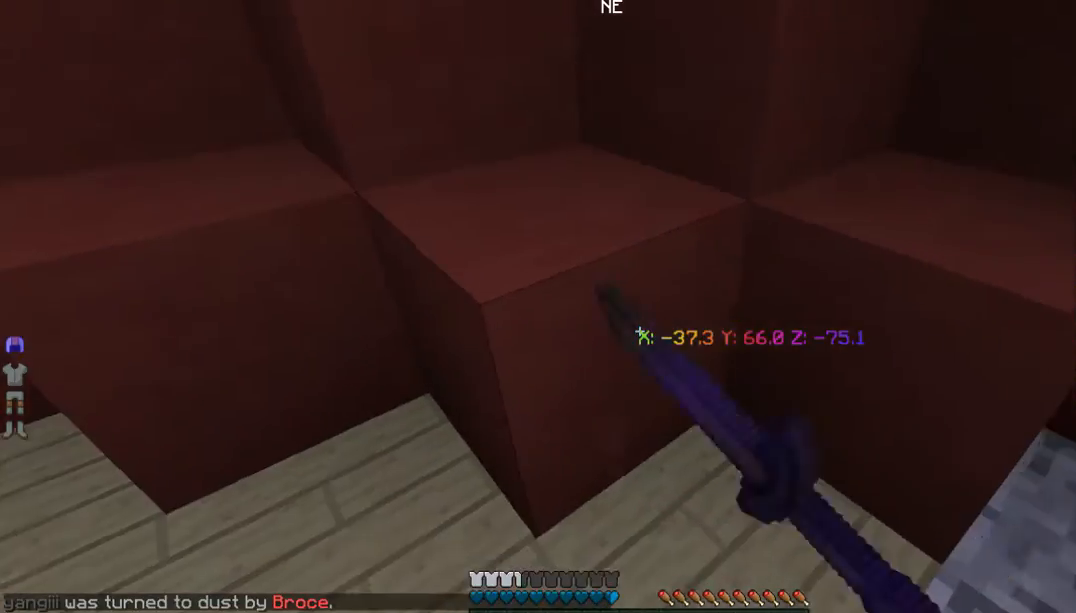
{"keys": [], "mouse": ["left"], "events": [[67, "d", "up"]]}
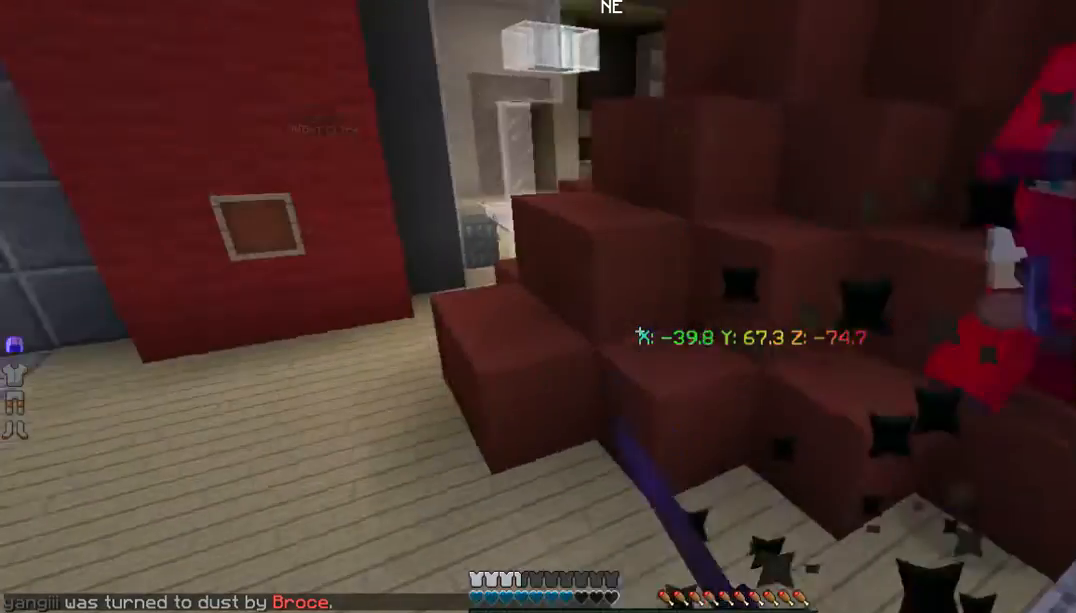
{"keys": [], "mouse": [], "events": [[468, "mouse_left", "up"]]}
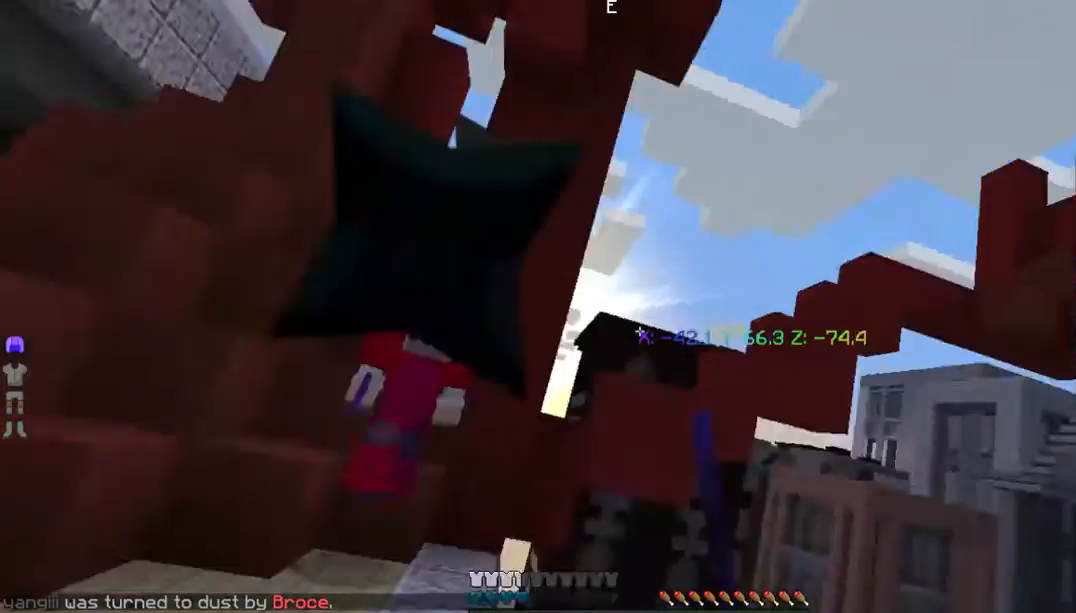
{"keys": ["a", "w"], "mouse": ["left"], "events": [[34, "mouse_left", "down"], [234, "w", "down"], [502, "a", "down"]]}